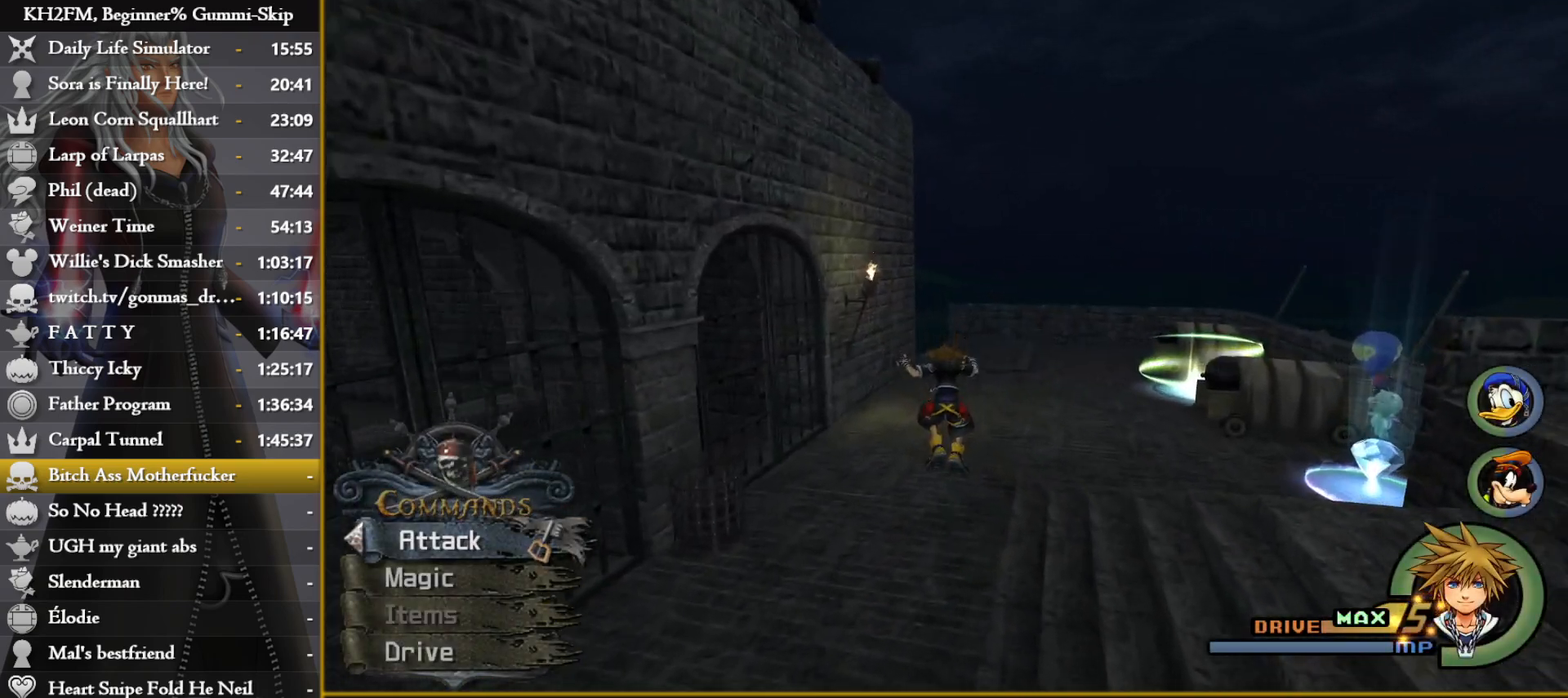
Gameplay with a controller (PlayStation layout); each line is a JSON object with the inputs held at the frame after it. "events" lists button and stick changes between this image and that frame as [ms after this image, input, new state], when the widget could be followed in between.
{"buttons": [], "left_stick": "up", "right_stick": "center", "events": [[17, "SQUARE", "down"], [83, "SQUARE", "up"], [183, "SQUARE", "down"], [233, "SQUARE", "up"], [317, "SQUARE", "down"], [383, "SQUARE", "up"]]}
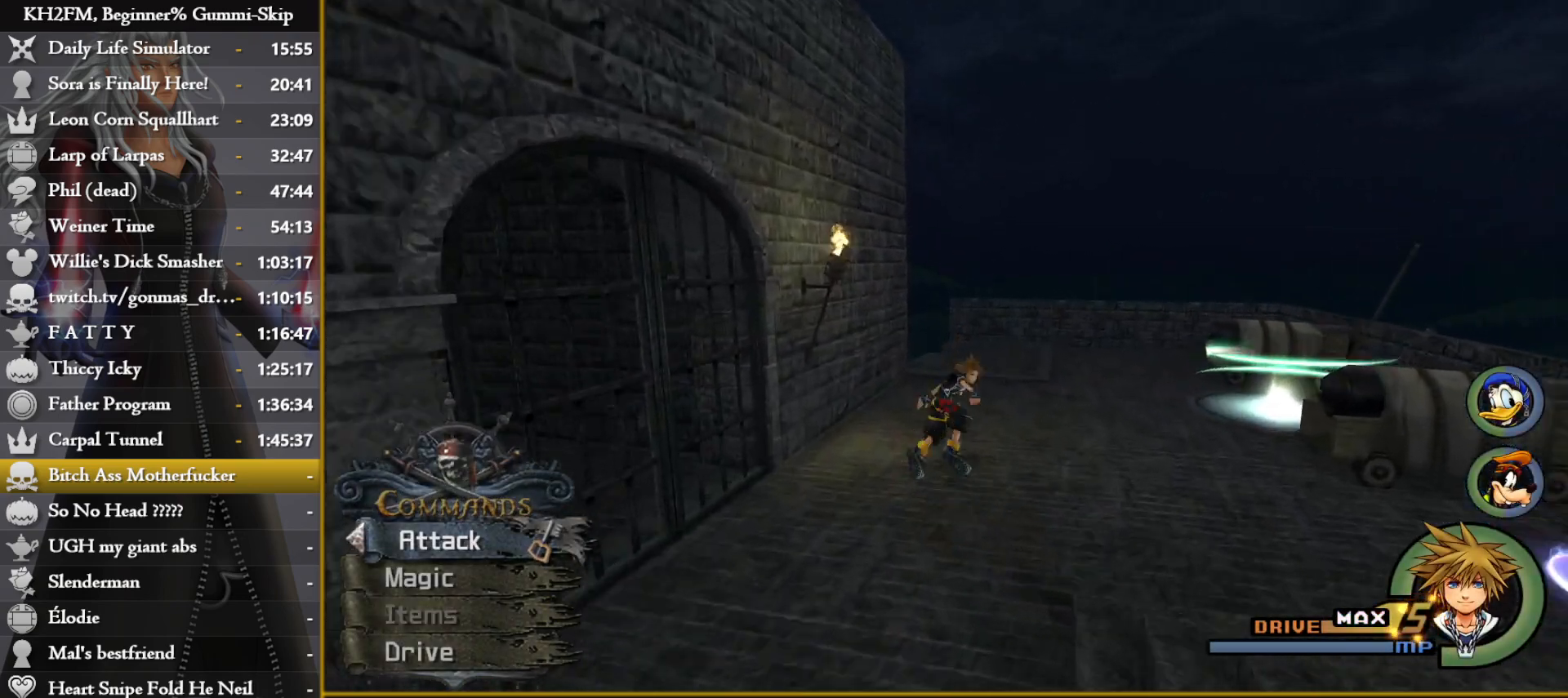
{"buttons": [], "left_stick": "up", "right_stick": "center", "events": [[100, "right_stick", "left"], [350, "right_stick", "center"], [400, "SQUARE", "down"], [467, "SQUARE", "up"]]}
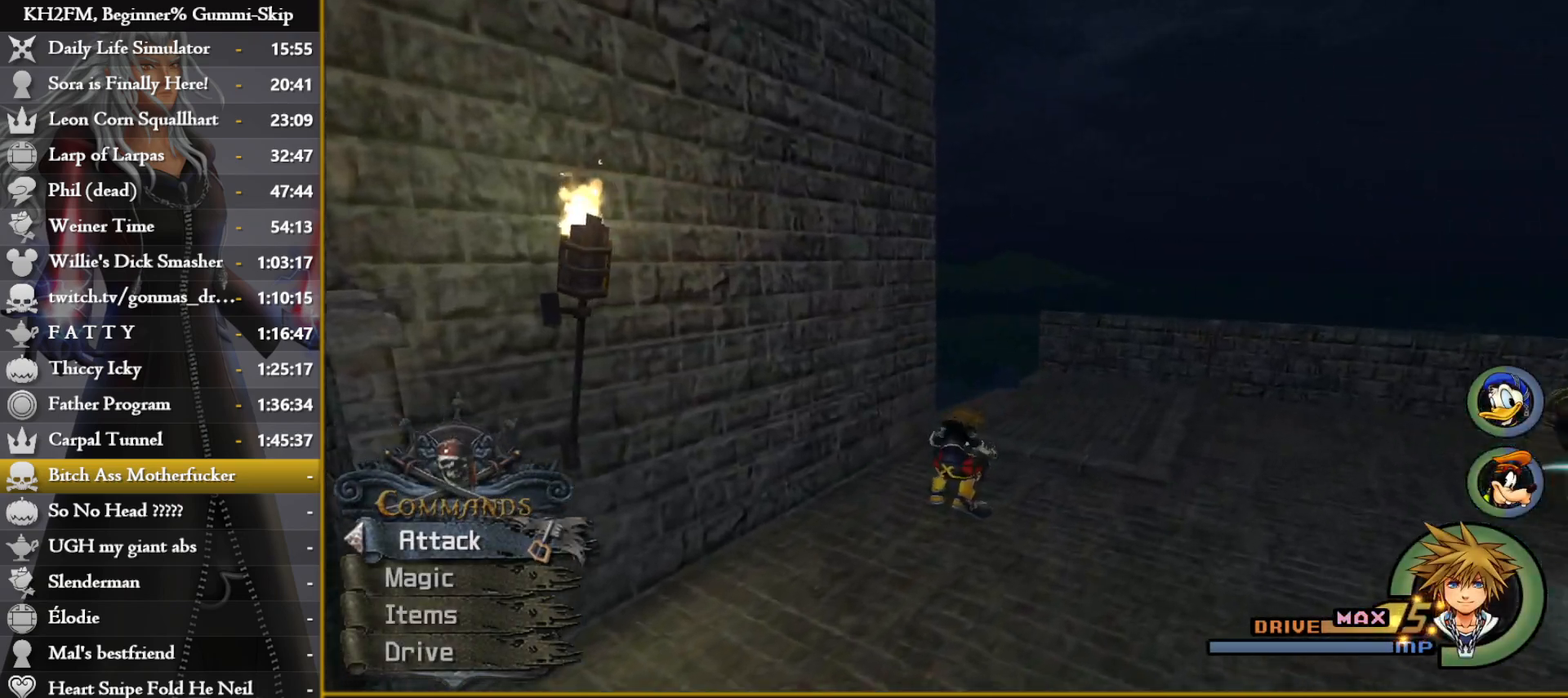
{"buttons": [], "left_stick": "up-left", "right_stick": "left", "events": [[33, "SQUARE", "down"], [117, "SQUARE", "up"], [183, "right_stick", "left"], [250, "left_stick", "up-left"]]}
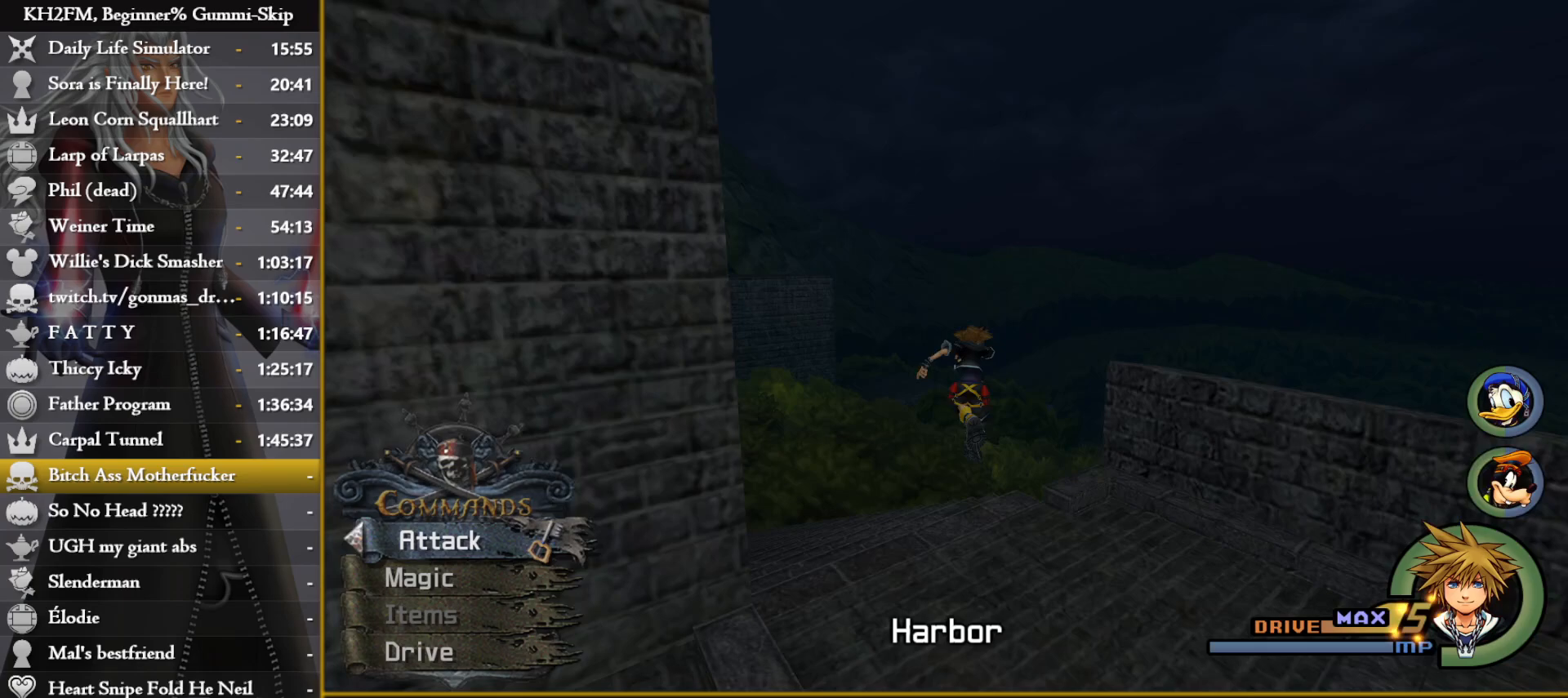
{"buttons": [], "left_stick": "up-left", "right_stick": "center", "events": [[133, "right_stick", "center"], [283, "right_stick", "left"], [417, "right_stick", "center"]]}
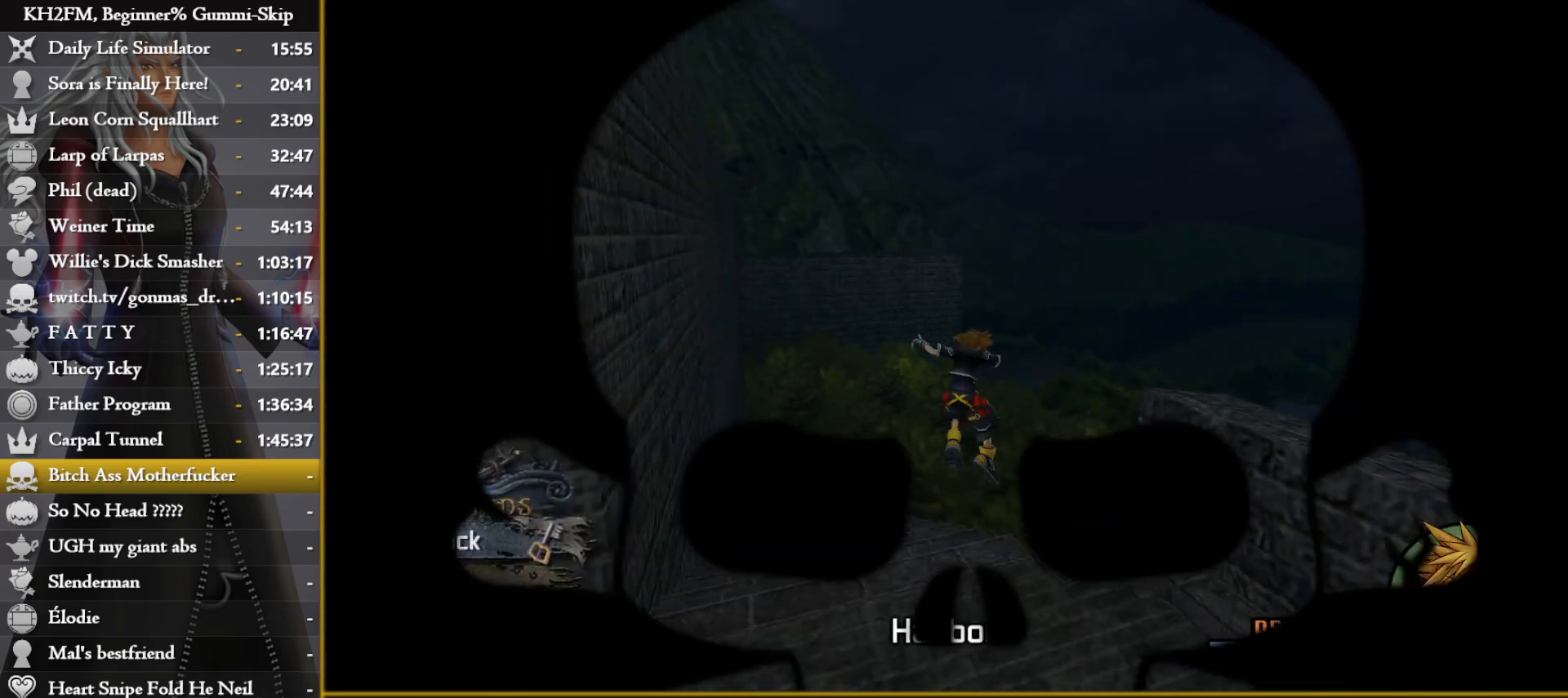
{"buttons": [], "left_stick": "center", "right_stick": "center", "events": [[333, "left_stick", "center"]]}
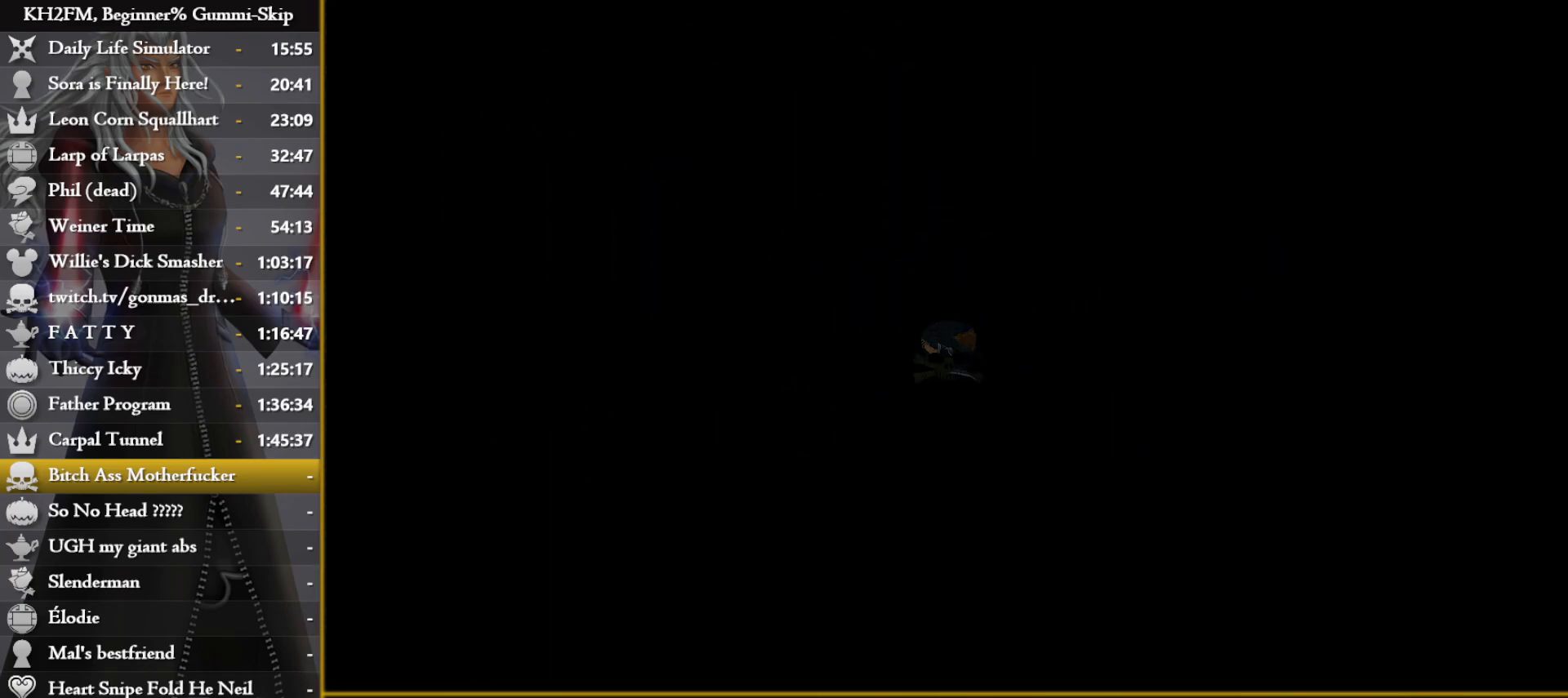
{"buttons": [], "left_stick": "center", "right_stick": "down-right", "events": [[433, "right_stick", "down-right"]]}
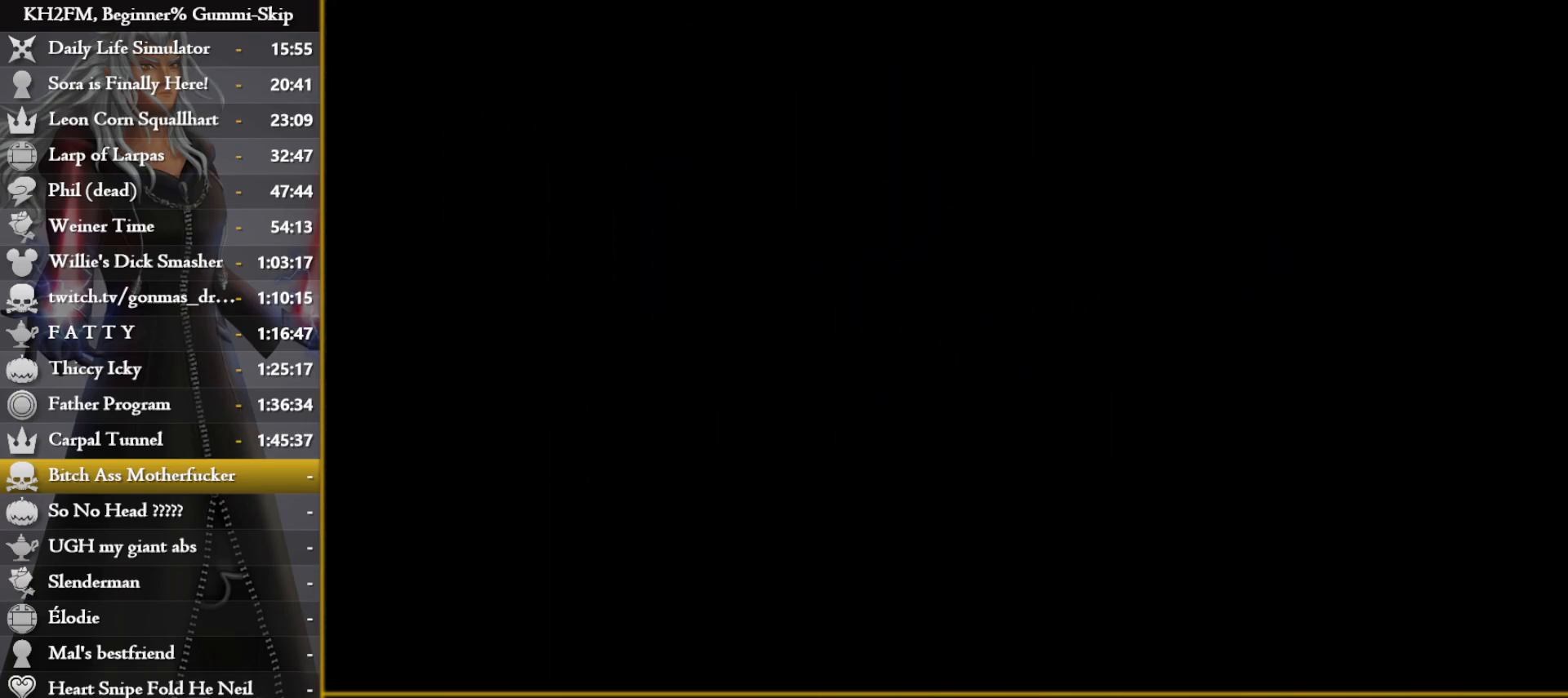
{"buttons": [], "left_stick": "center", "right_stick": "center", "events": [[33, "right_stick", "center"]]}
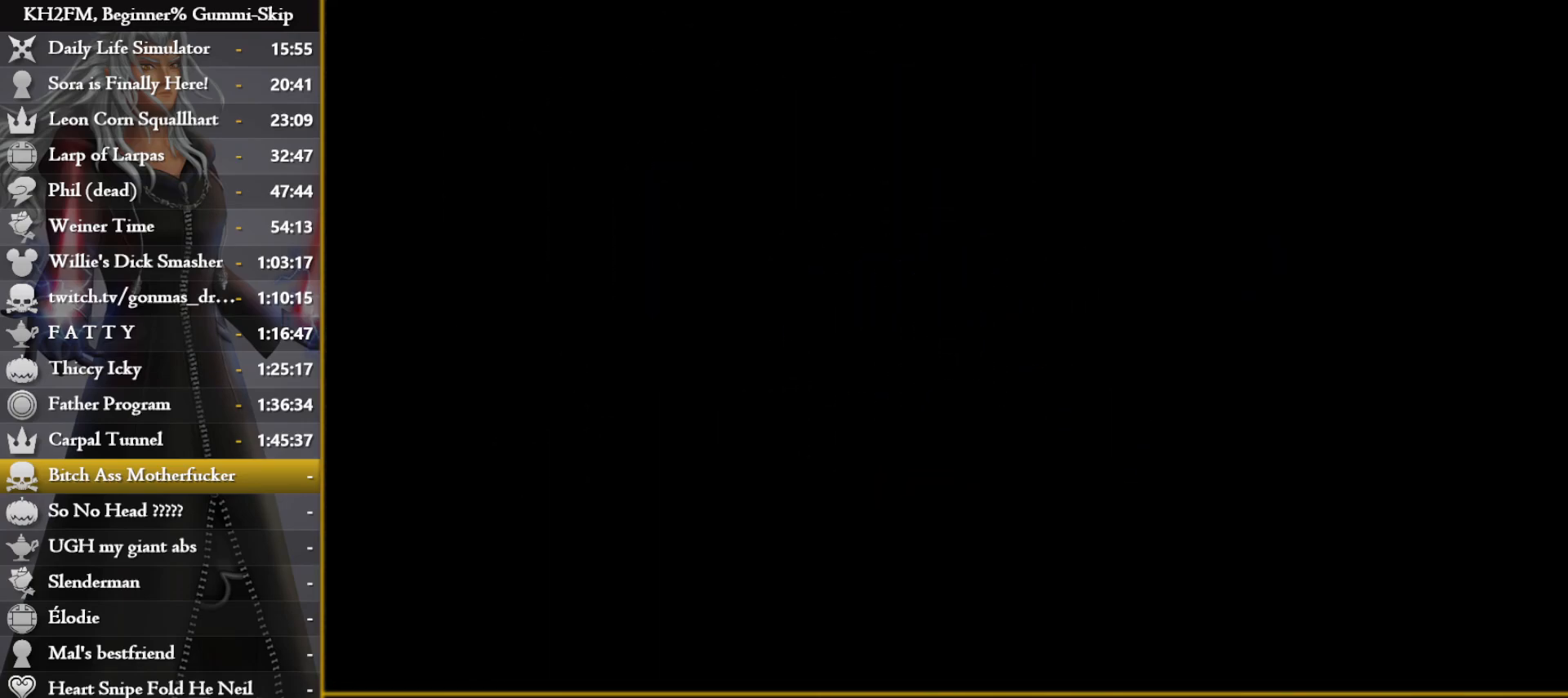
{"buttons": [], "left_stick": "center", "right_stick": "center", "events": []}
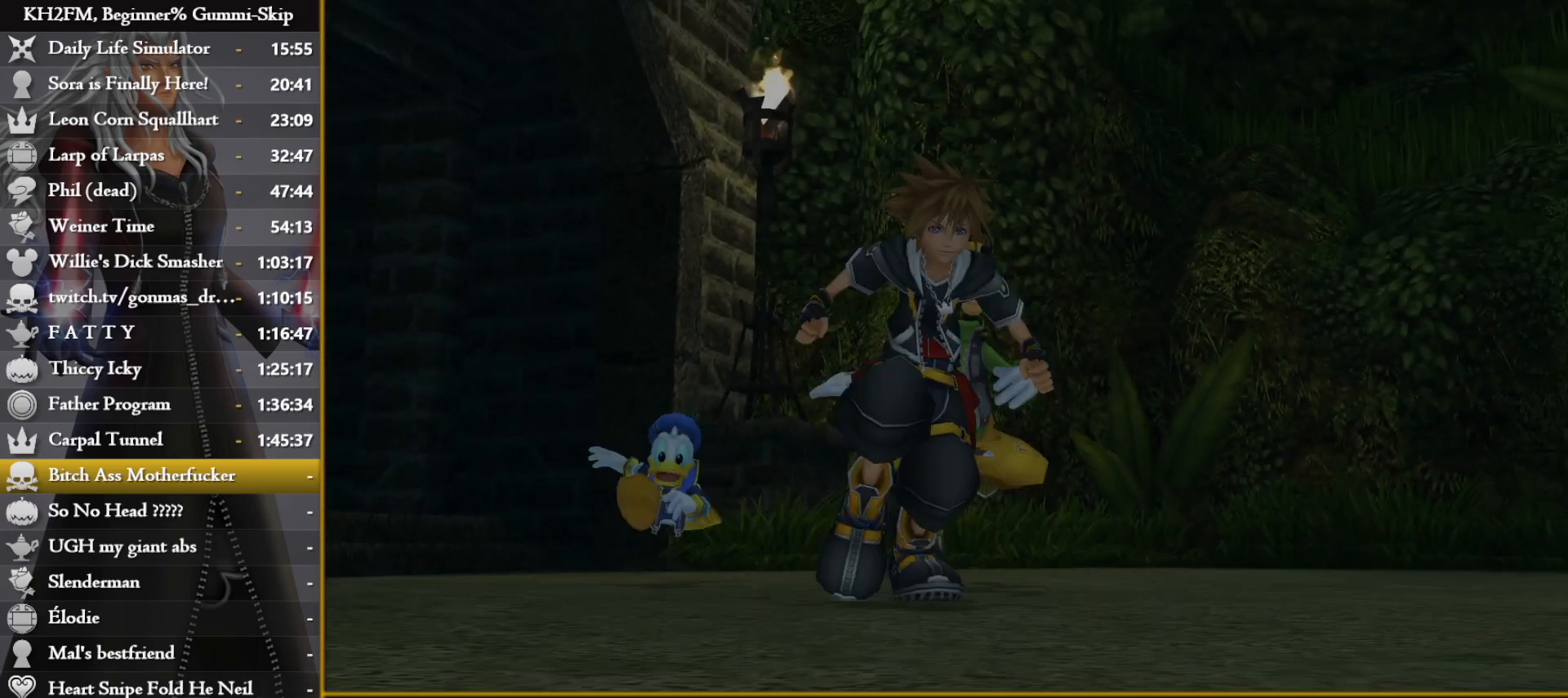
{"buttons": [], "left_stick": "center", "right_stick": "center", "events": [[150, "DPAD_DOWN", "down"], [183, "CROSS", "down"], [250, "DPAD_DOWN", "up"], [283, "CROSS", "up"]]}
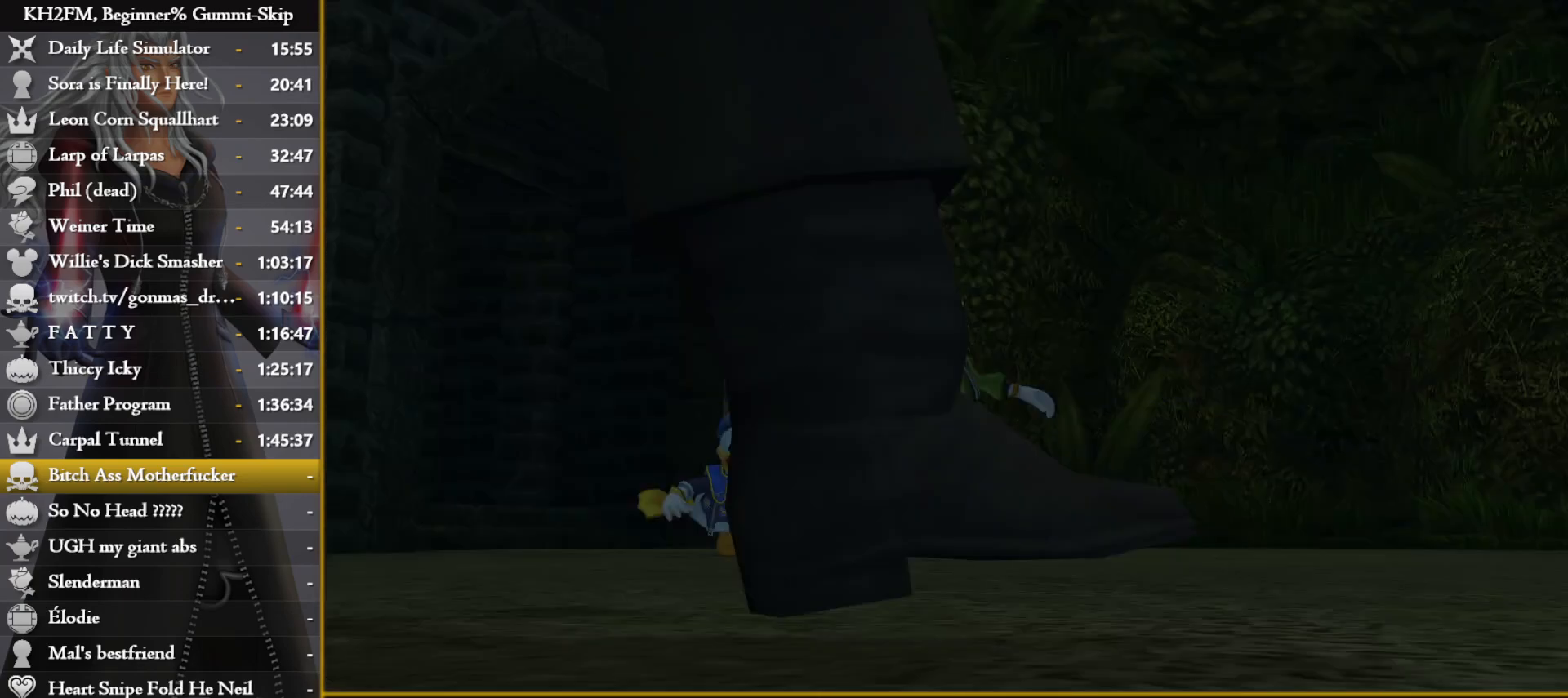
{"buttons": [], "left_stick": "center", "right_stick": "center", "events": [[50, "DPAD_DOWN", "down"], [67, "CROSS", "down"], [133, "CROSS", "up"], [133, "DPAD_DOWN", "up"], [183, "CROSS", "down"], [267, "CROSS", "up"], [317, "CROSS", "down"], [400, "CROSS", "up"]]}
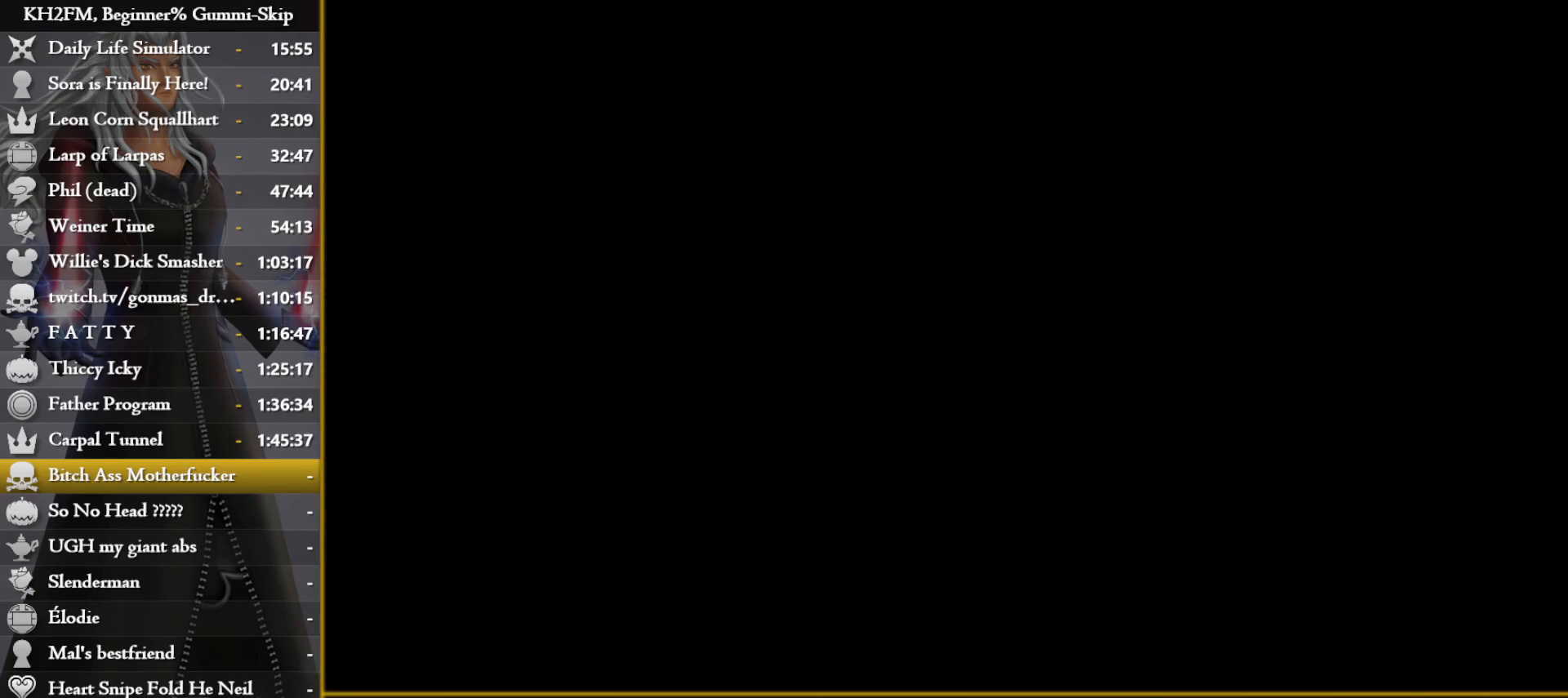
{"buttons": ["CROSS"], "left_stick": "center", "right_stick": "center", "events": [[317, "CROSS", "down"], [417, "CROSS", "up"], [467, "CROSS", "down"]]}
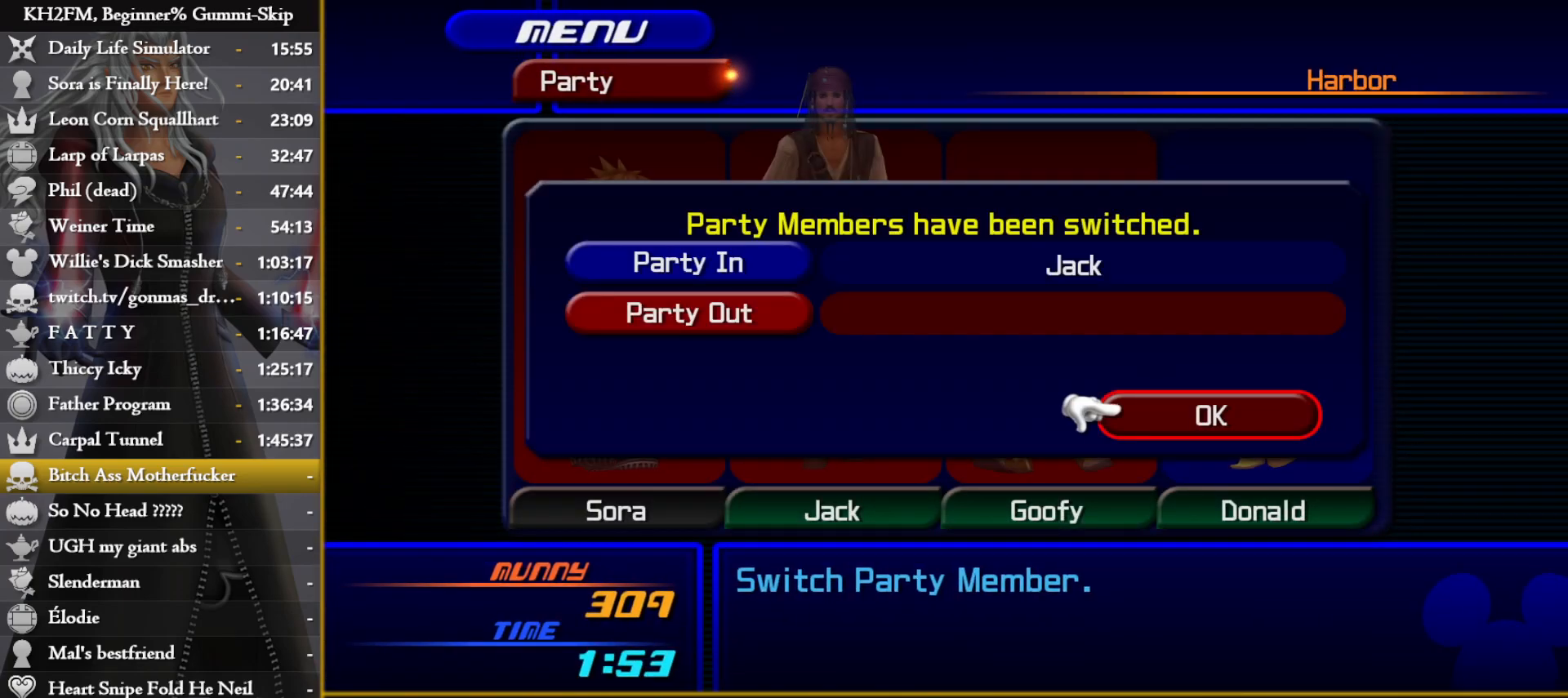
{"buttons": ["CIRCLE"], "left_stick": "center", "right_stick": "center", "events": [[17, "CROSS", "up"], [67, "CROSS", "down"], [150, "CROSS", "up"], [467, "CIRCLE", "down"]]}
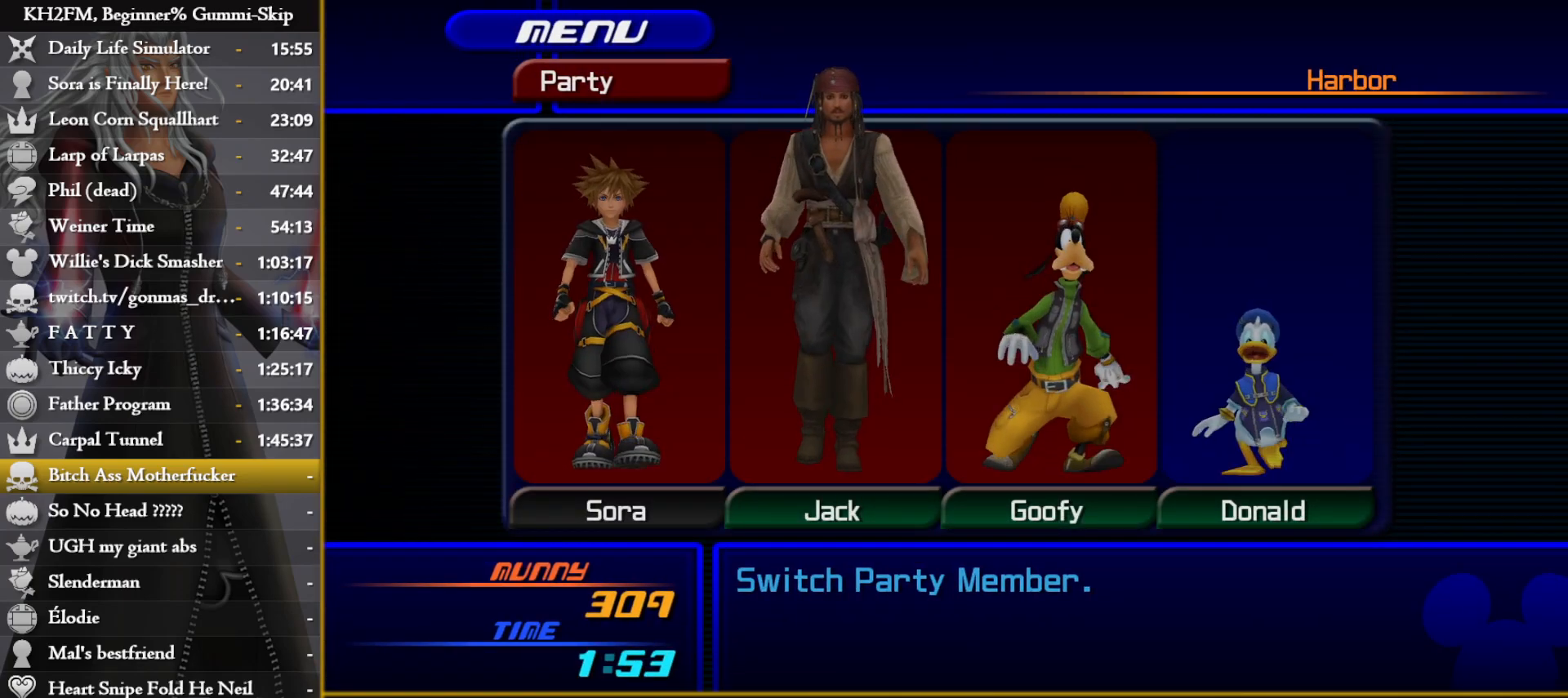
{"buttons": [], "left_stick": "center", "right_stick": "center", "events": [[50, "CIRCLE", "up"], [100, "CIRCLE", "down"], [167, "CIRCLE", "up"], [233, "CIRCLE", "down"], [300, "CIRCLE", "up"]]}
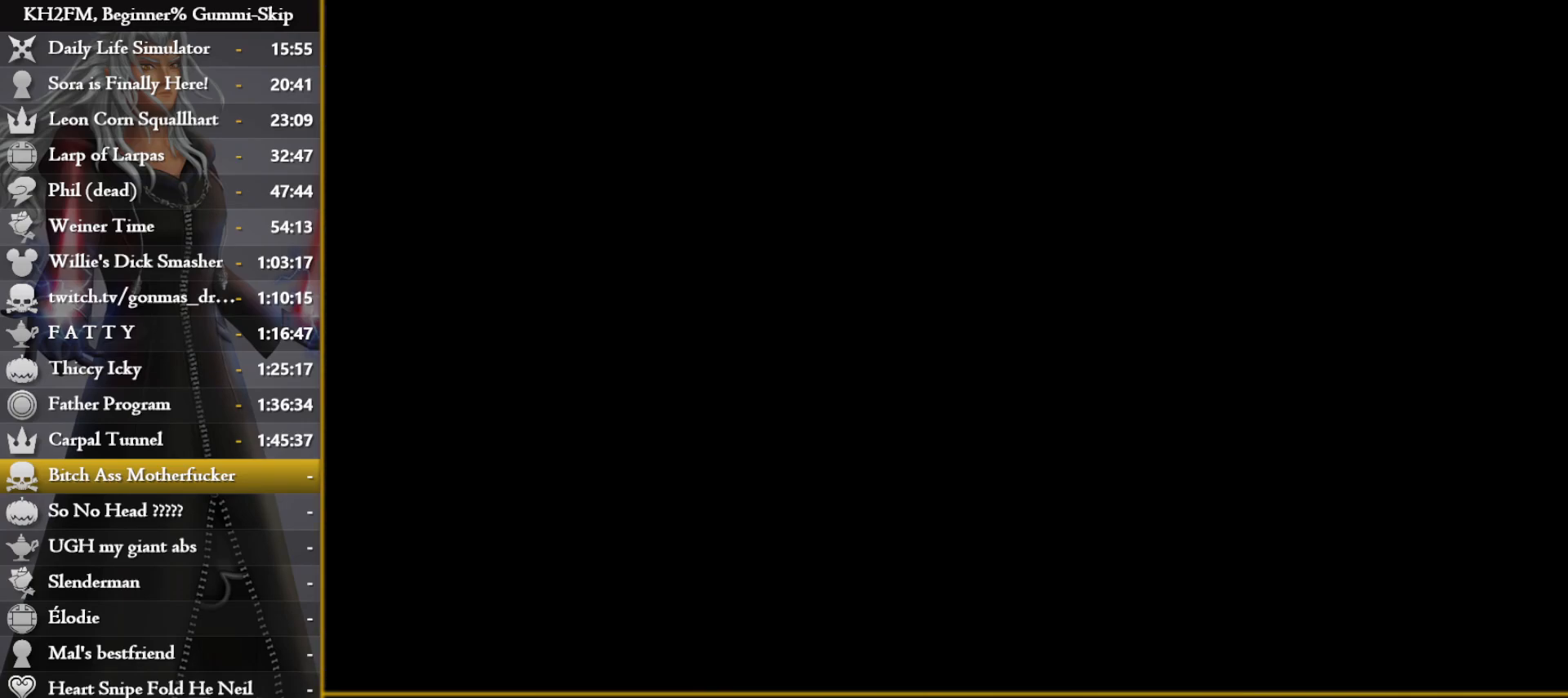
{"buttons": [], "left_stick": "center", "right_stick": "center", "events": [[283, "right_stick", "down-right"], [400, "right_stick", "center"]]}
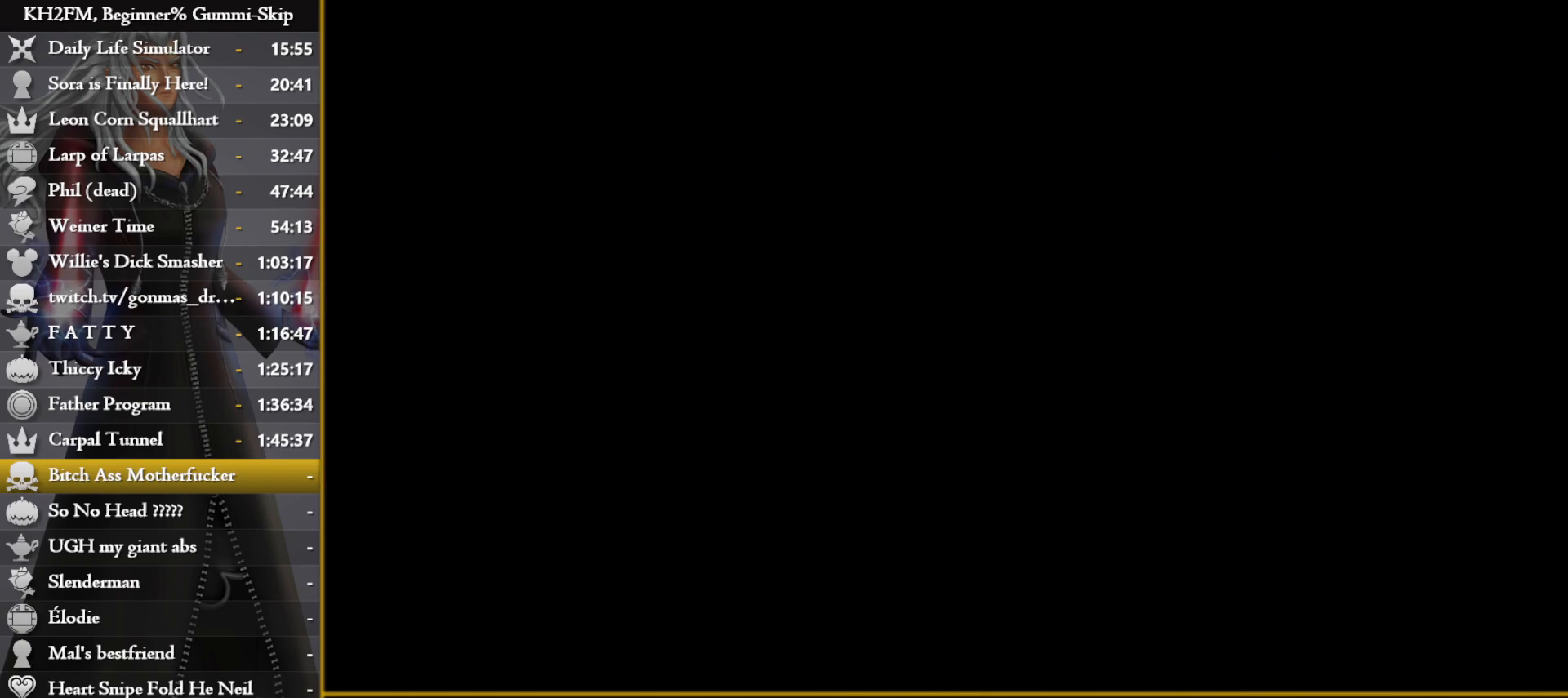
{"buttons": [], "left_stick": "center", "right_stick": "center", "events": [[167, "right_stick", "down-right"], [300, "right_stick", "center"]]}
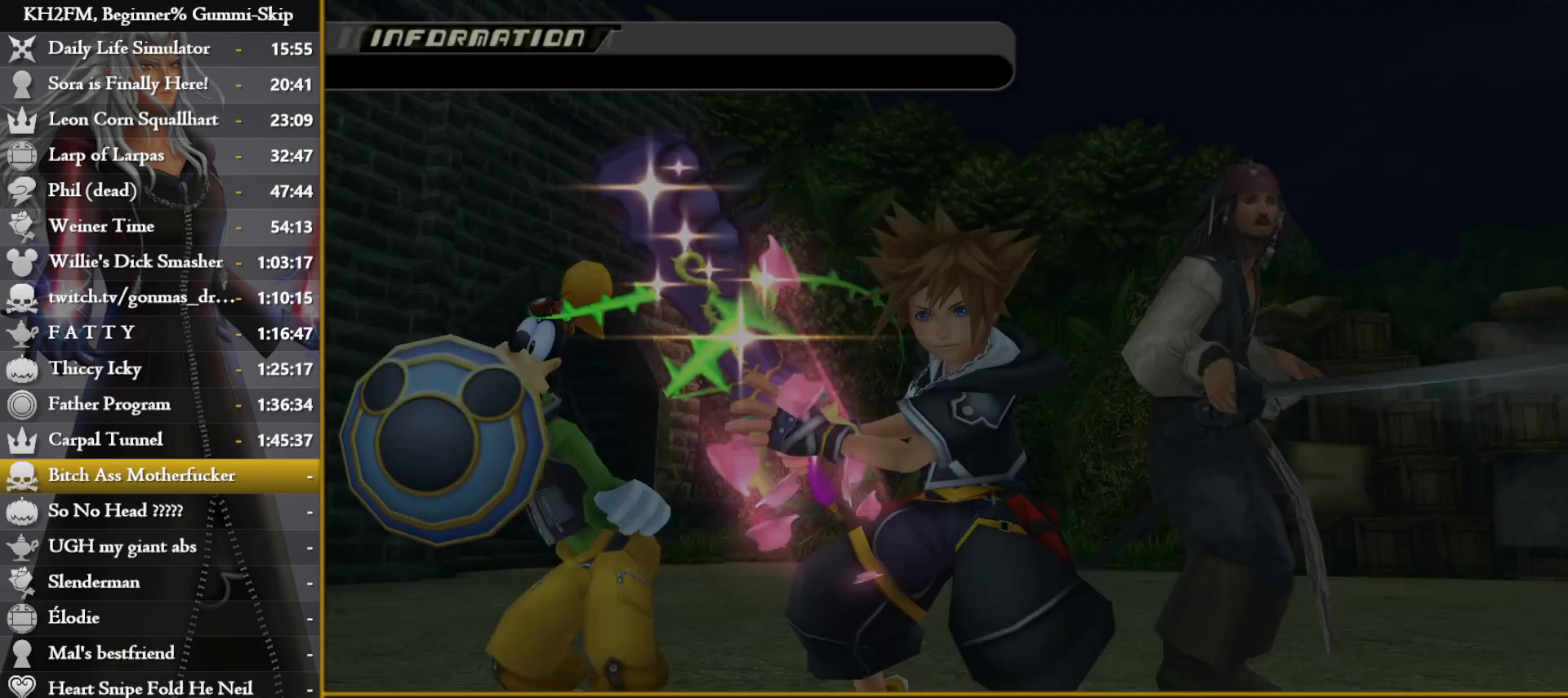
{"buttons": [], "left_stick": "center", "right_stick": "center", "events": [[100, "right_stick", "down-right"], [217, "right_stick", "center"]]}
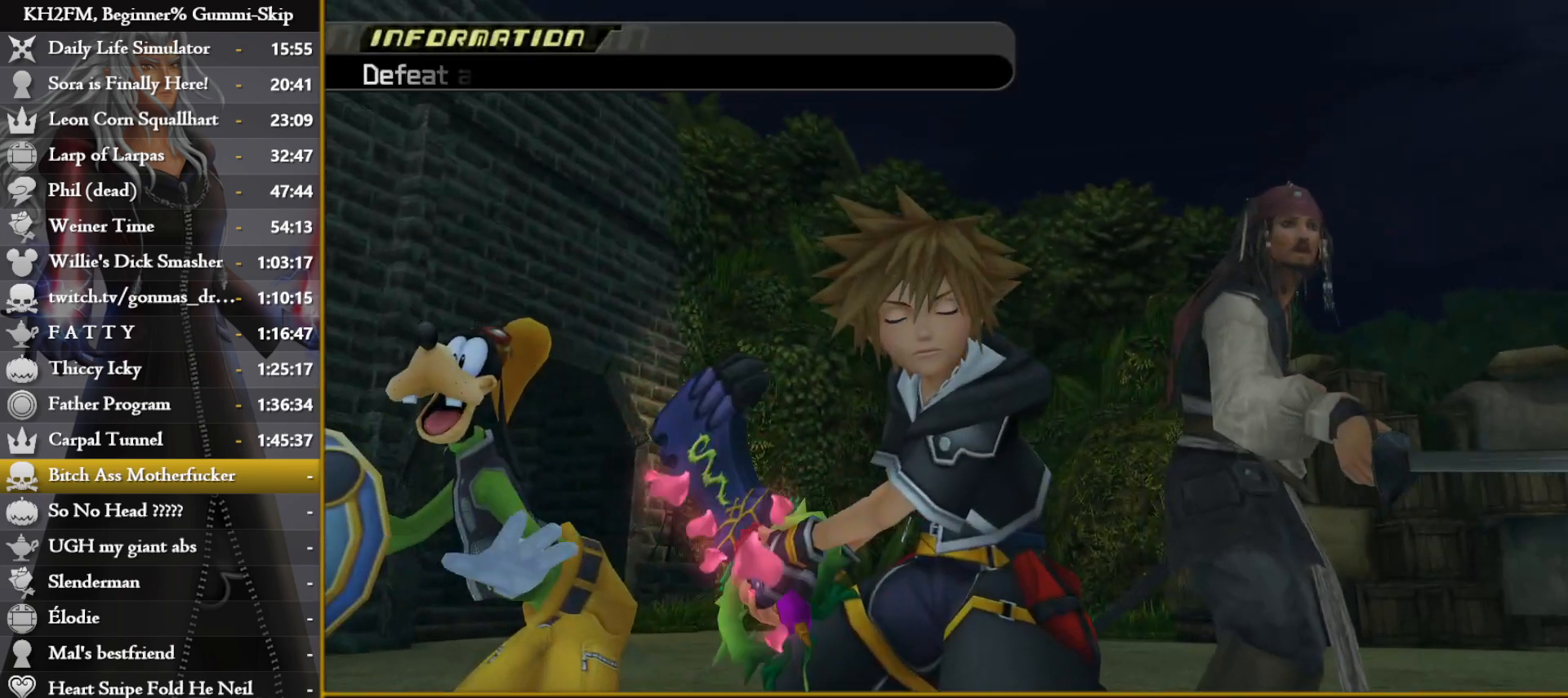
{"buttons": [], "left_stick": "center", "right_stick": "center", "events": [[117, "right_stick", "down"], [233, "right_stick", "center"]]}
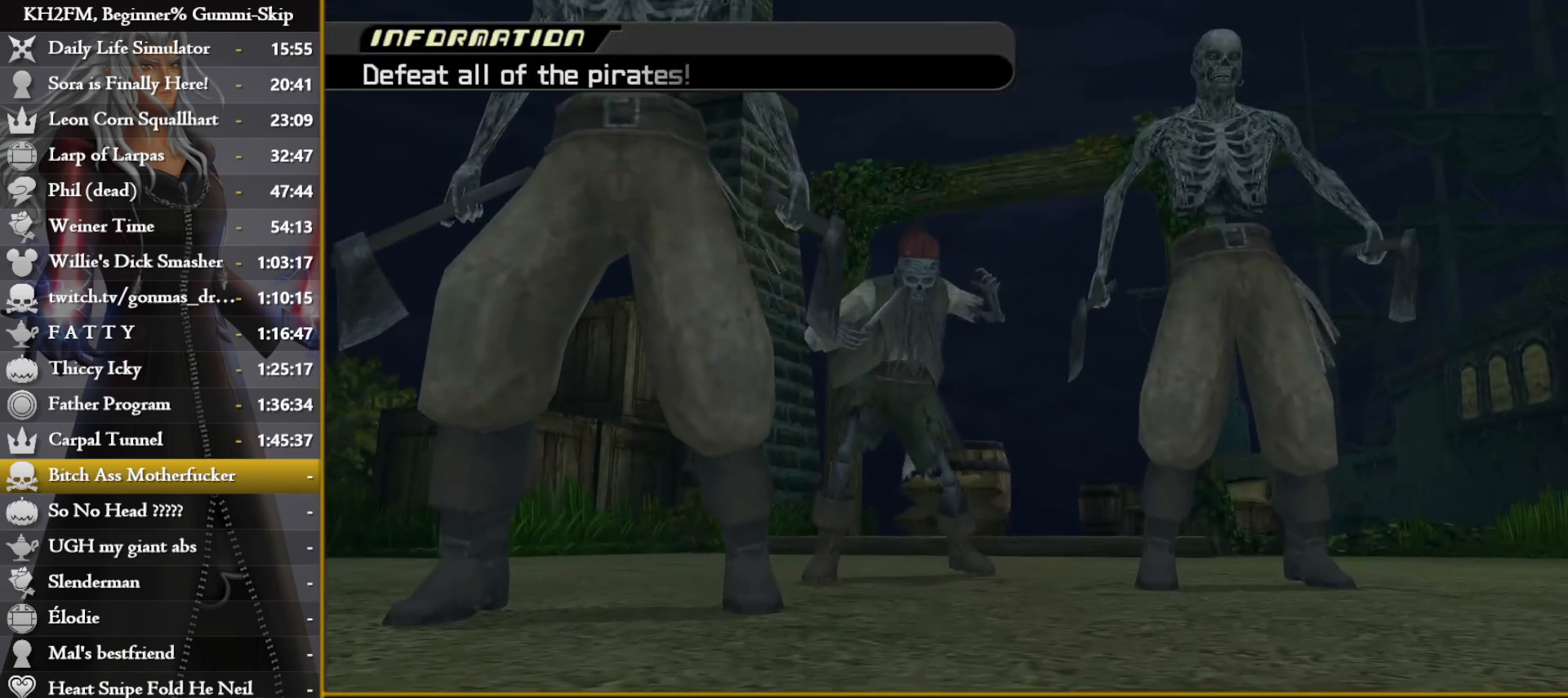
{"buttons": [], "left_stick": "center", "right_stick": "center", "events": []}
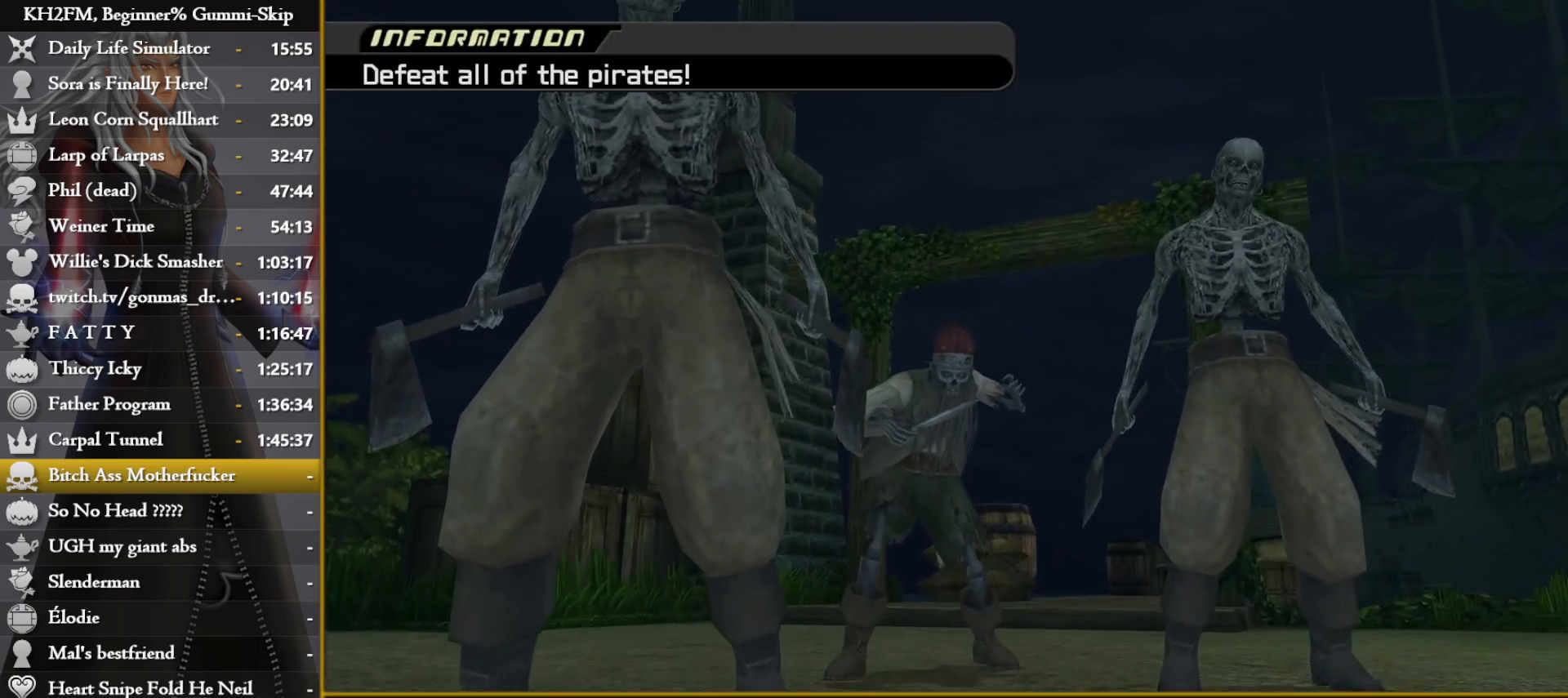
{"buttons": ["L1"], "left_stick": "center", "right_stick": "center", "events": [[250, "L1", "down"]]}
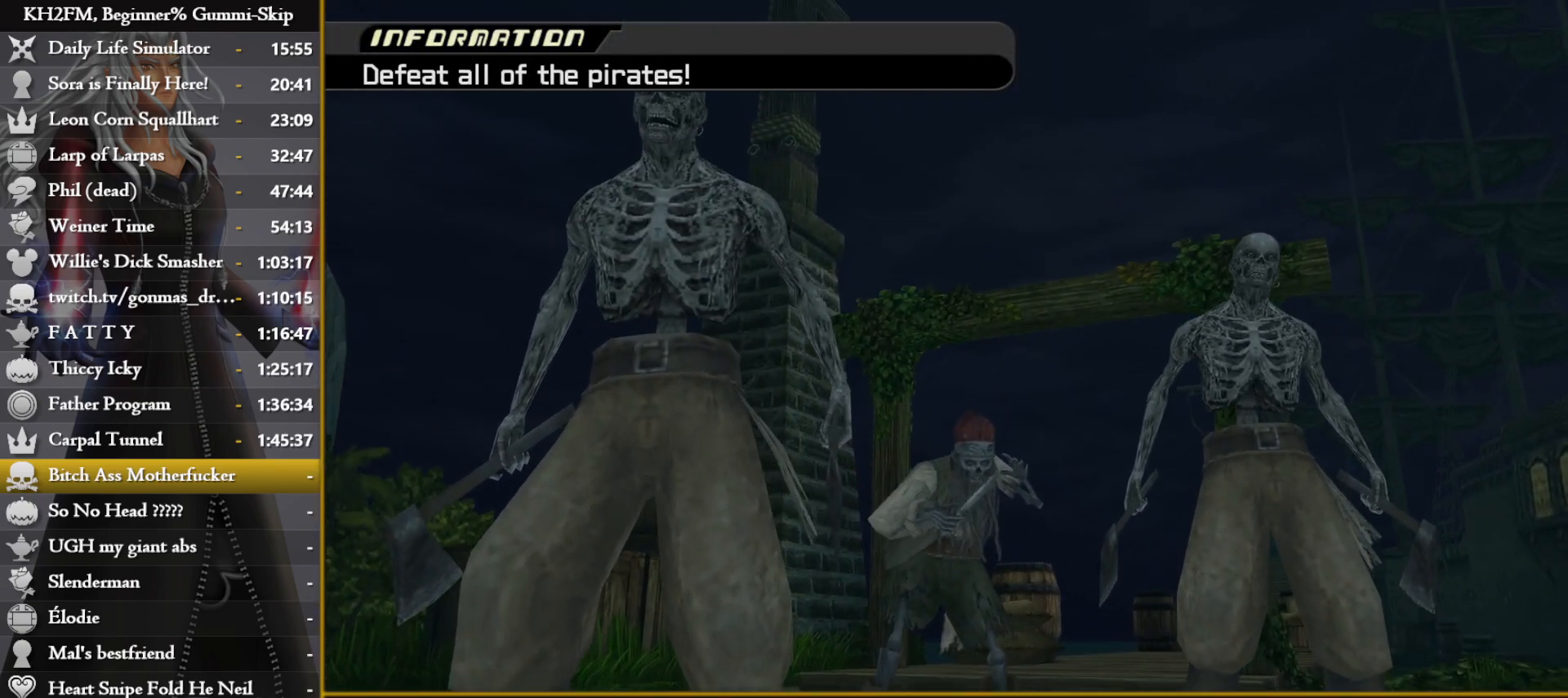
{"buttons": ["L1"], "left_stick": "center", "right_stick": "center", "events": []}
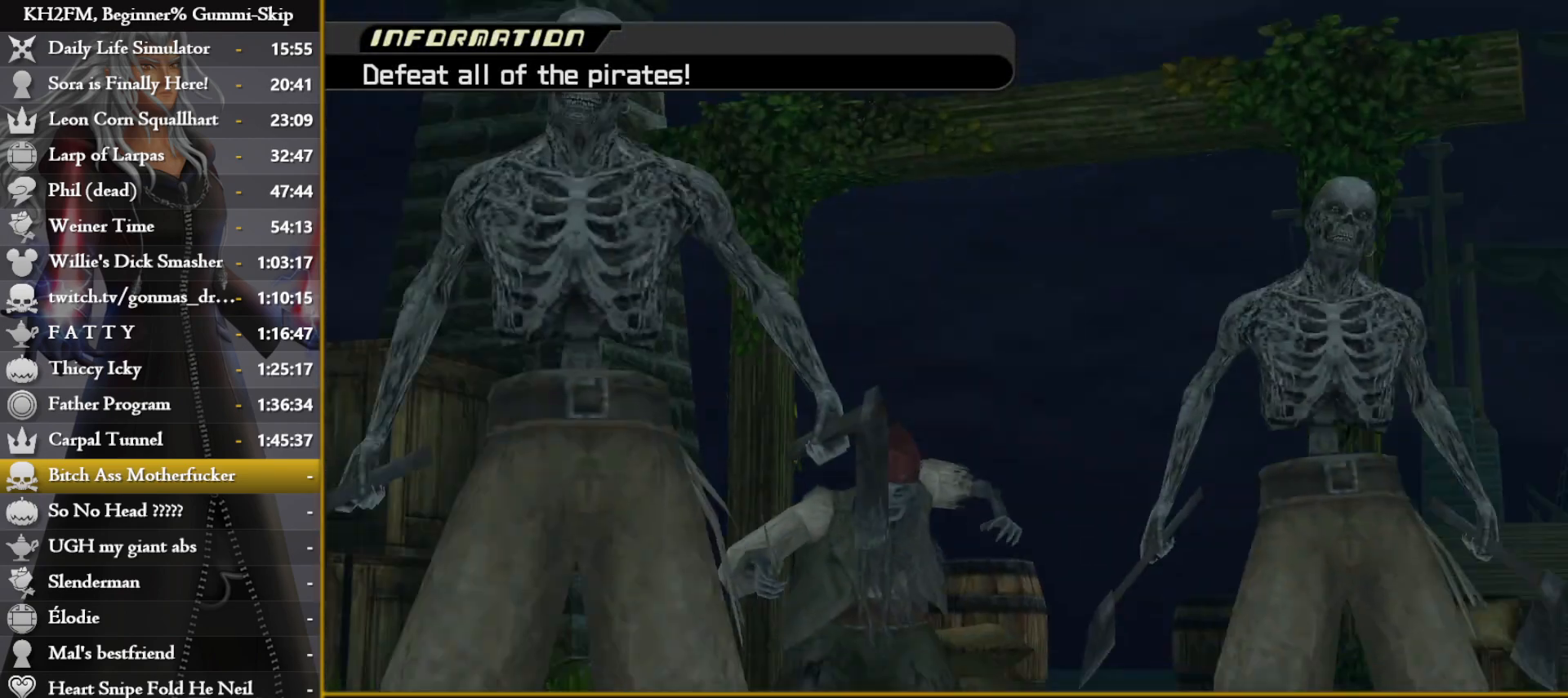
{"buttons": ["L1"], "left_stick": "center", "right_stick": "center", "events": []}
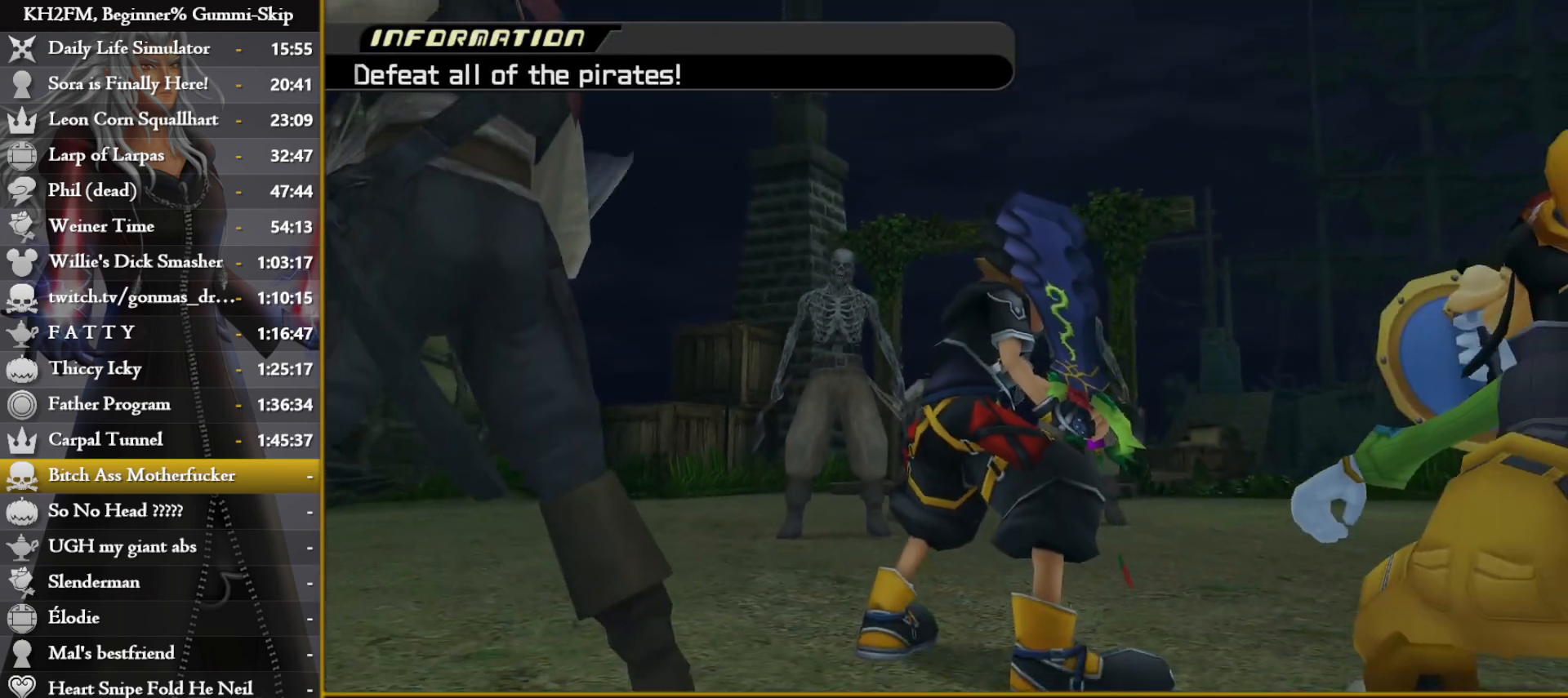
{"buttons": [], "left_stick": "center", "right_stick": "center", "events": [[433, "L1", "up"]]}
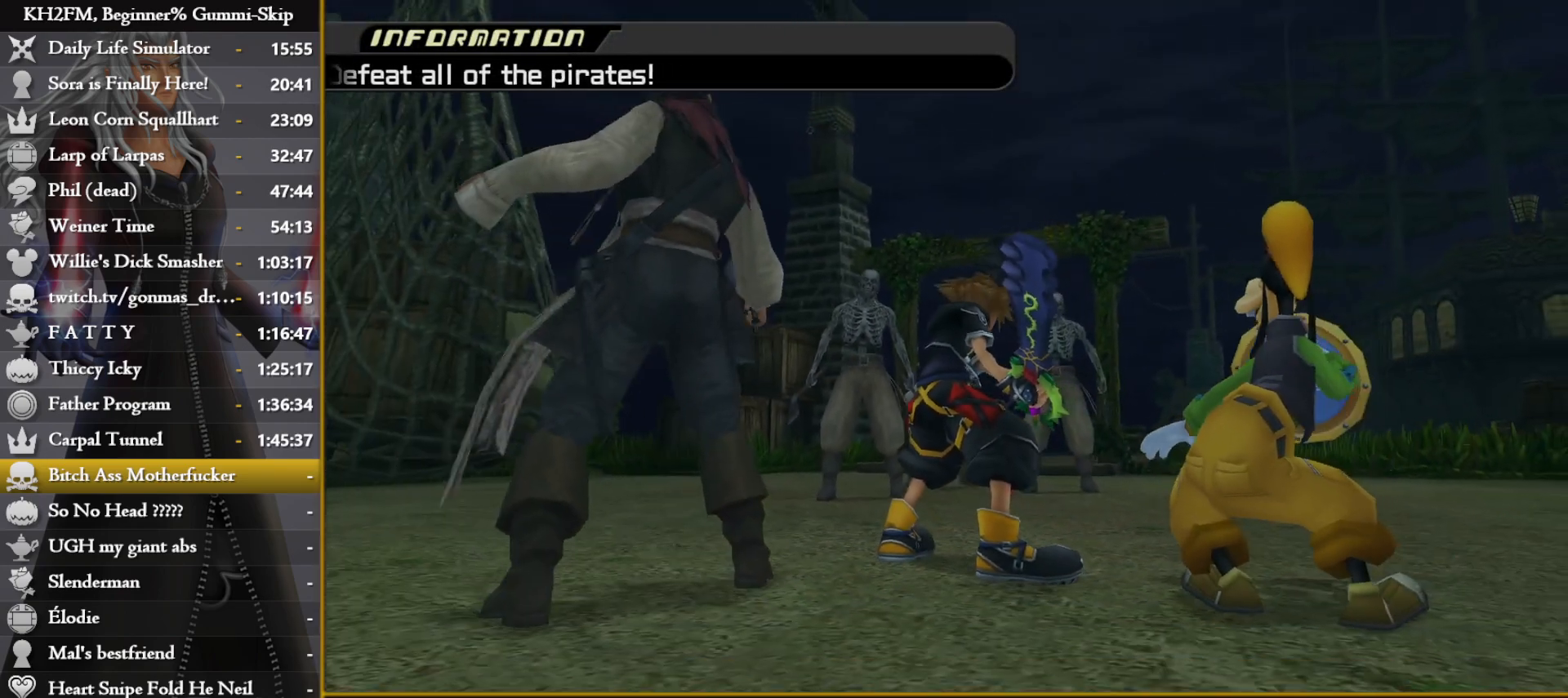
{"buttons": ["L1"], "left_stick": "center", "right_stick": "center", "events": [[300, "L1", "down"], [400, "CIRCLE", "down"], [467, "CIRCLE", "up"]]}
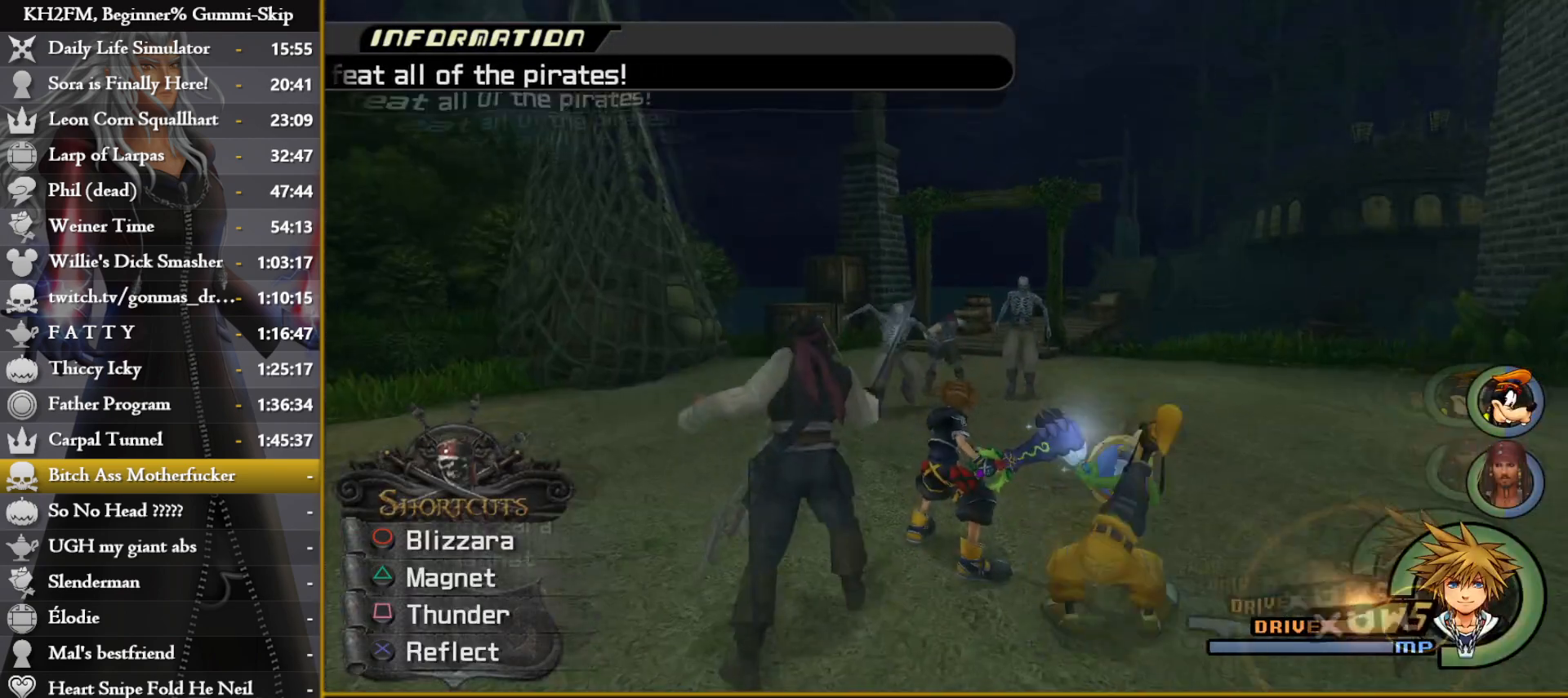
{"buttons": ["L1"], "left_stick": "center", "right_stick": "center", "events": [[50, "CIRCLE", "down"], [100, "CIRCLE", "up"], [183, "L1", "up"], [300, "L1", "down"], [383, "CIRCLE", "down"], [467, "CIRCLE", "up"]]}
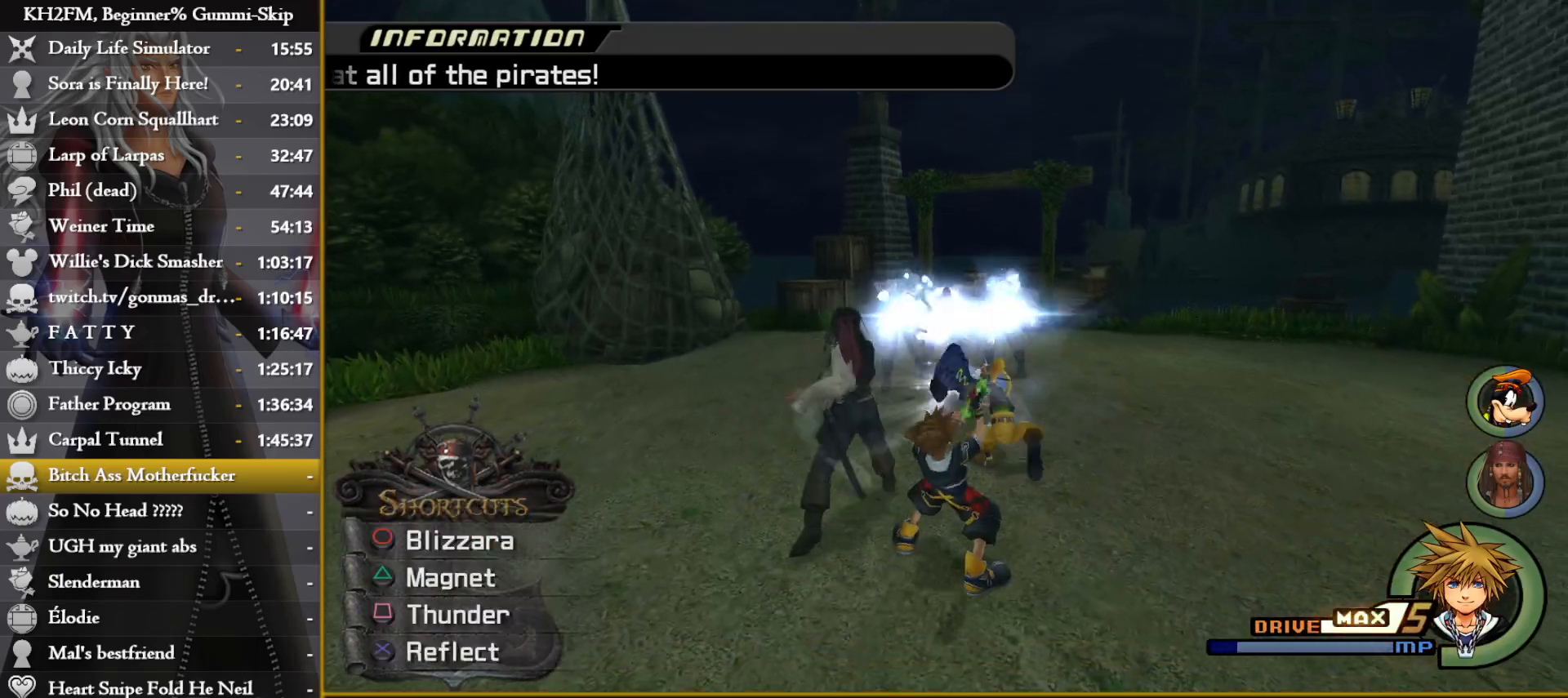
{"buttons": ["L1"], "left_stick": "center", "right_stick": "center", "events": [[33, "CIRCLE", "down"], [83, "CIRCLE", "up"], [150, "CIRCLE", "down"], [217, "CIRCLE", "up"], [283, "CIRCLE", "down"], [350, "CIRCLE", "up"], [417, "CIRCLE", "down"], [483, "CIRCLE", "up"]]}
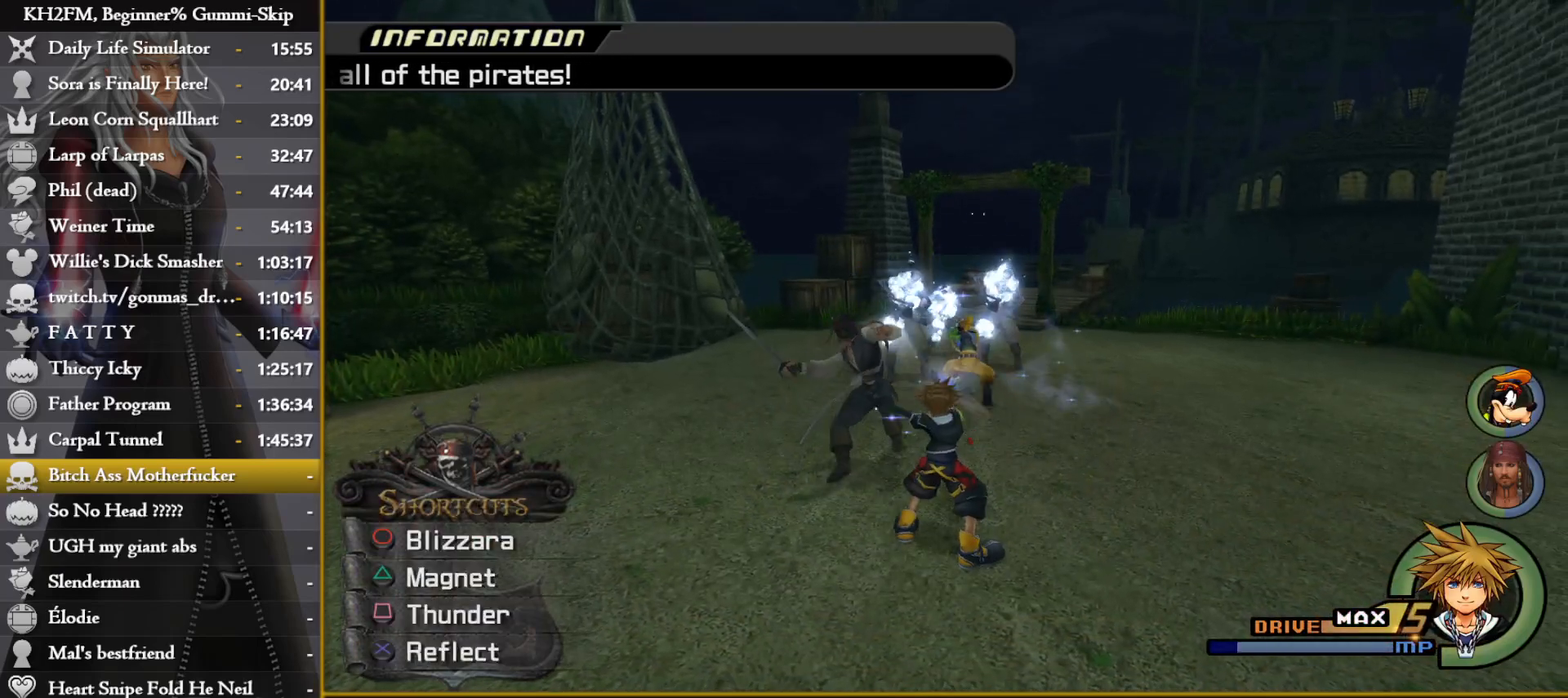
{"buttons": ["CIRCLE", "L1"], "left_stick": "center", "right_stick": "center", "events": [[67, "CIRCLE", "down"], [117, "CIRCLE", "up"], [200, "CIRCLE", "down"], [267, "CIRCLE", "up"], [333, "CIRCLE", "down"], [400, "CIRCLE", "up"], [467, "CIRCLE", "down"]]}
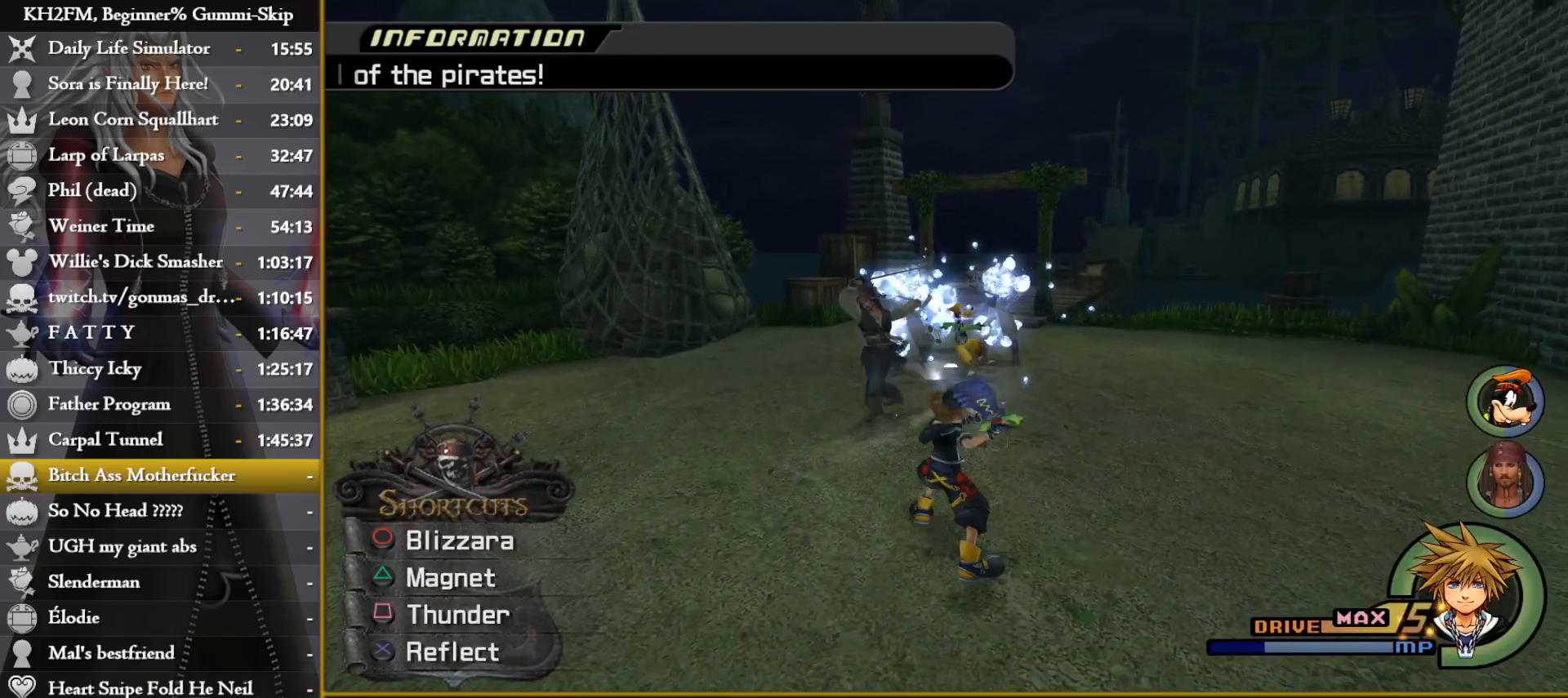
{"buttons": ["CIRCLE", "L1"], "left_stick": "center", "right_stick": "center", "events": [[33, "CIRCLE", "up"], [100, "CIRCLE", "down"], [167, "CIRCLE", "up"], [250, "CIRCLE", "down"], [317, "CIRCLE", "up"], [367, "CIRCLE", "down"], [433, "CIRCLE", "up"], [500, "CIRCLE", "down"]]}
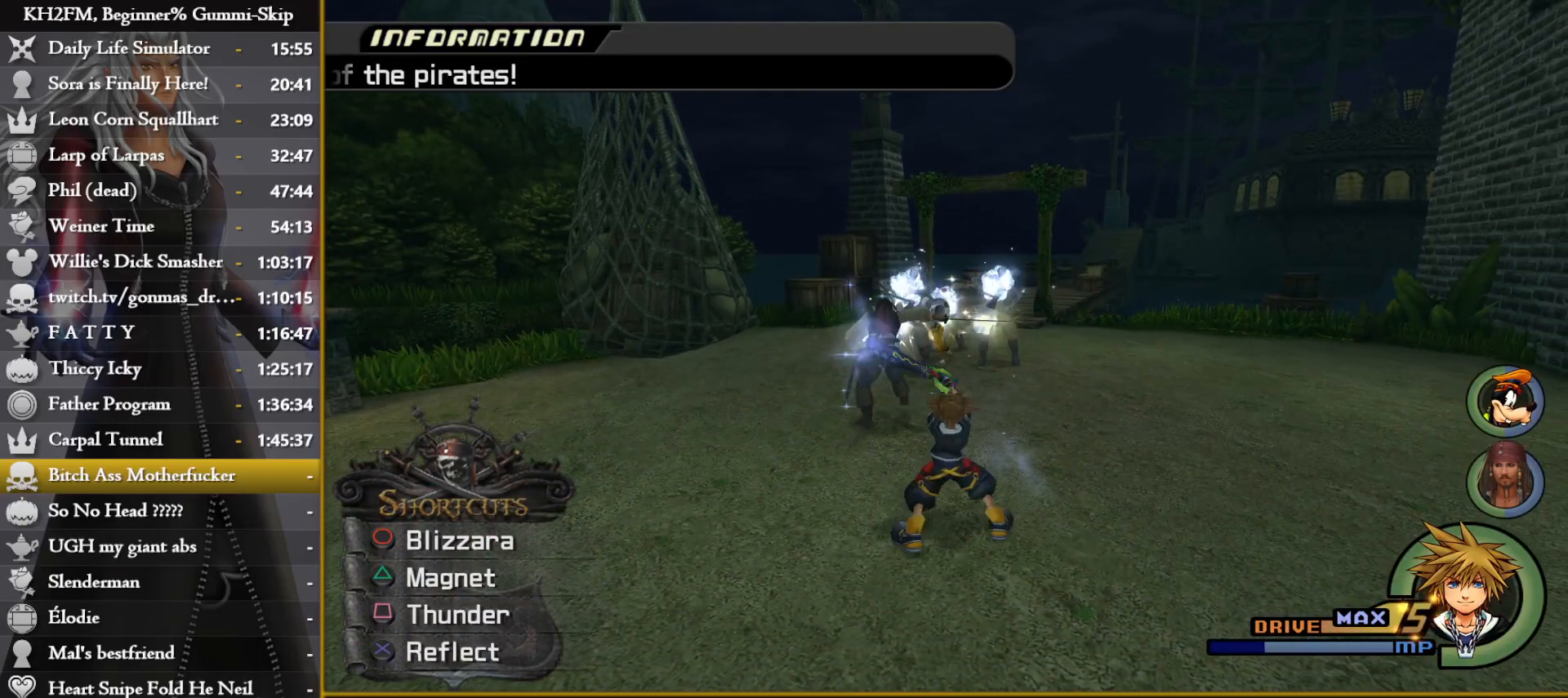
{"buttons": ["L1"], "left_stick": "center", "right_stick": "center", "events": [[67, "CIRCLE", "up"], [133, "CIRCLE", "down"], [200, "CIRCLE", "up"], [283, "CIRCLE", "down"], [333, "CIRCLE", "up"], [417, "CIRCLE", "down"], [483, "CIRCLE", "up"]]}
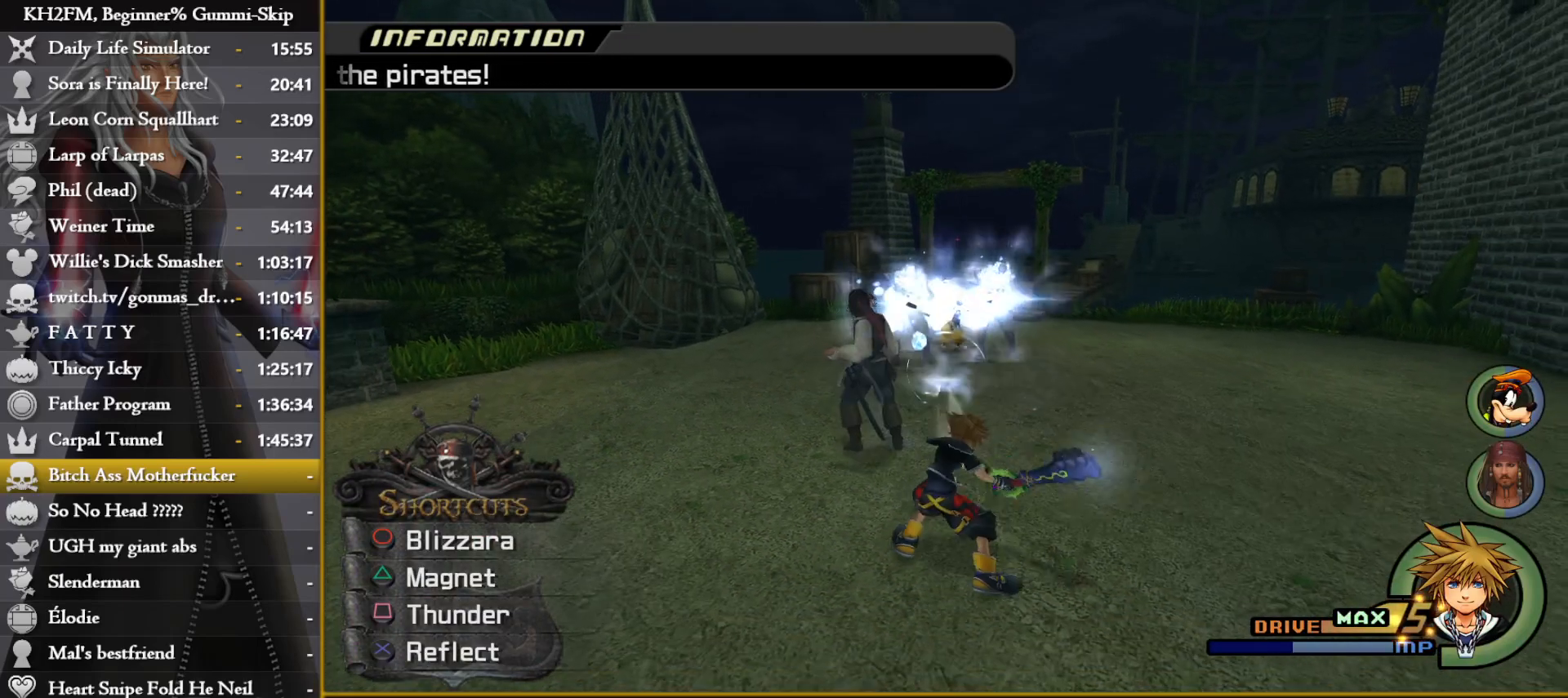
{"buttons": ["DPAD_DOWN"], "left_stick": "center", "right_stick": "center", "events": [[50, "CIRCLE", "down"], [117, "CIRCLE", "up"], [217, "DPAD_LEFT", "down"], [233, "L1", "up"], [283, "DPAD_LEFT", "up"], [367, "DPAD_DOWN", "down"], [433, "DPAD_DOWN", "up"], [483, "DPAD_DOWN", "down"]]}
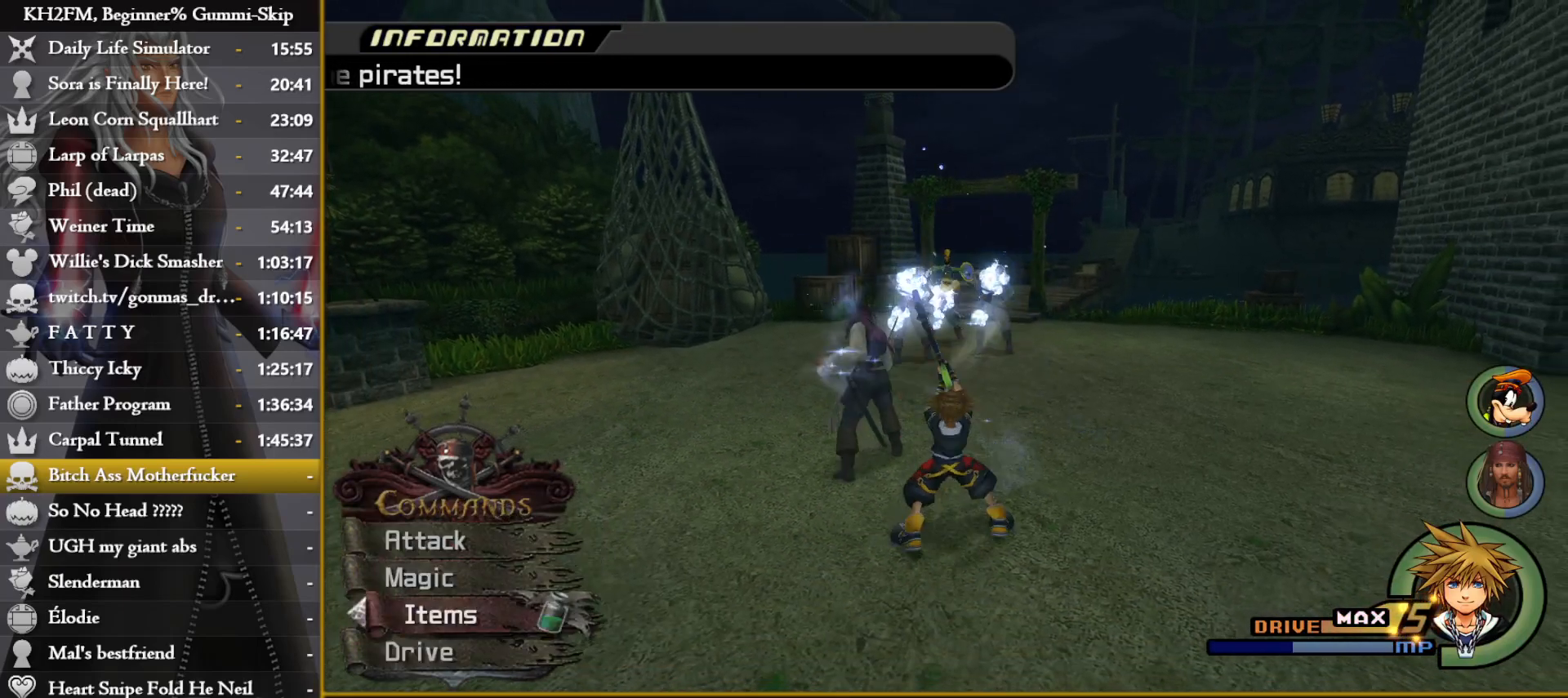
{"buttons": ["CIRCLE"], "left_stick": "center", "right_stick": "center", "events": [[50, "CROSS", "down"], [50, "DPAD_DOWN", "up"], [133, "CROSS", "up"], [267, "DPAD_DOWN", "down"], [300, "DPAD_DOWN", "up"], [417, "CIRCLE", "down"]]}
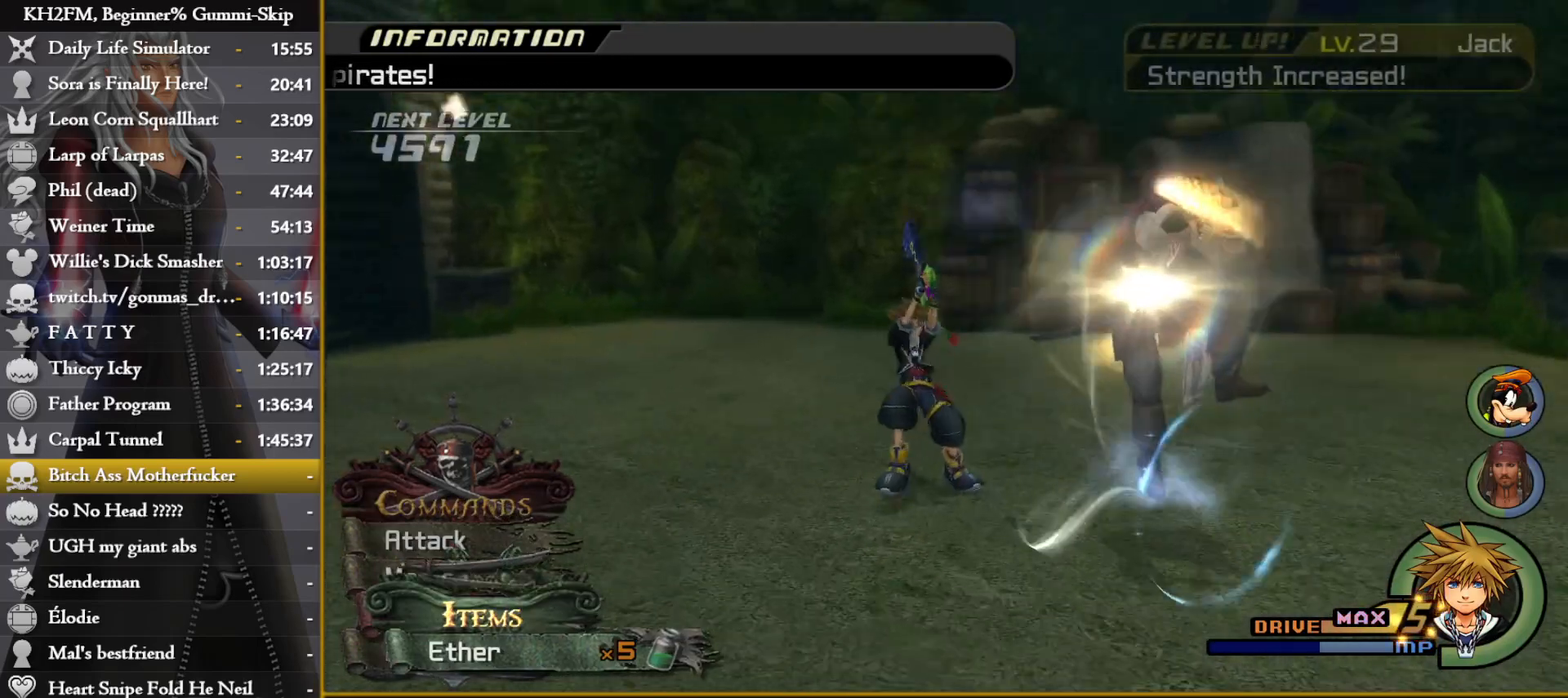
{"buttons": [], "left_stick": "center", "right_stick": "center", "events": [[17, "CIRCLE", "up"]]}